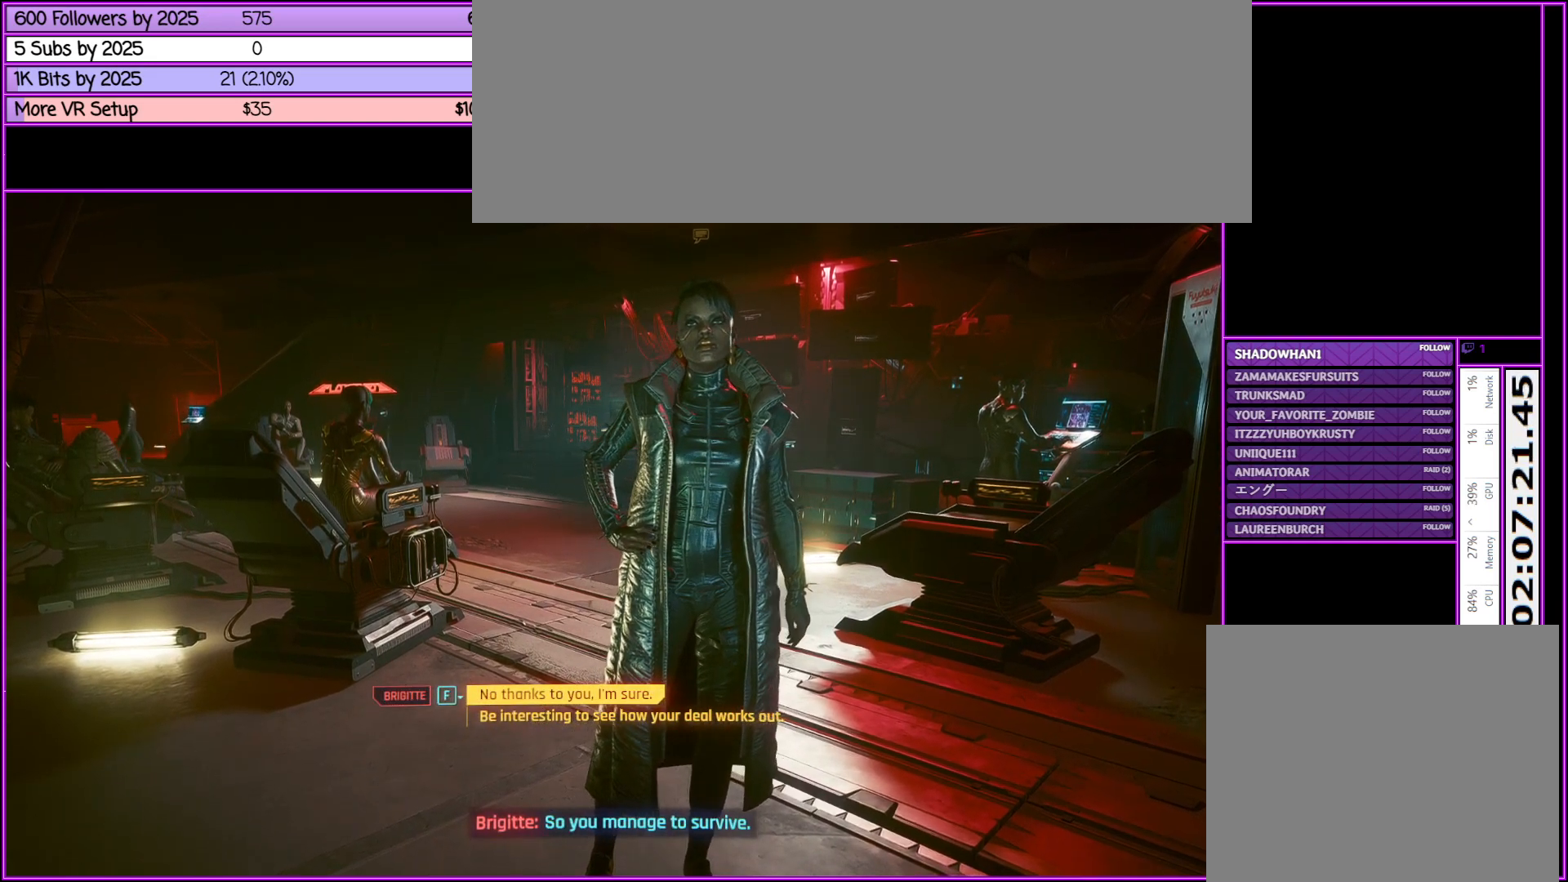
Gameplay with keyboard and mouse; each line is a JSON object with the keys and mouse buttons held at the frame after it. "events" lists presses ("down") and releases ("up") of ".", "/", "0", "1", "2", "3", "4", "5", "6", "7", "8", "9", "a", "alt_l", "alt_r", "b", "backslash", "backspace", "c", "caps_lock", "comma", "ctrl_l", "ctrl_r", "d", "down", "e", "equals", "escape", "f", "f1", "f10", "f11", "f12", "f2", "f3", "f4", "f5", "f6", "f7", "f8", "f9", "g", "h", "i", "j", "k", "l", "lbracket", "left", "m", "minus", "n", "num0", "num1", "num2", "num3", "num4", "num5", "num6", "num7", "num8", "num9", "o", "p", "q", "quote", "r", "rbracket", "return", "right", "s", "semicolon", "shift_l", "shift_r", "space", "super", "t", "tab", "tilde", "u", "up", "v", "w", "x", "y", "z", "mouse_left", "mouse_middle", "mouse_right", "mouse_wheel_up" and "mouse_wheel_down" between this image and that frame as [ms after this image, input, new state], when the widget could be followed in between. "mouse_left", "mouse_middle", "mouse_right", "mouse_wheel_up", "mouse_wheel_down" = the "left", "middle", "right", "wheel_up", "wheel_down" buttons of the "mouse" list. No other keys are recorded. Not read: mouse_move.
{"keys": [], "mouse": [], "events": [[450, "mouse_wheel_down", "down"], [500, "mouse_wheel_down", "up"]]}
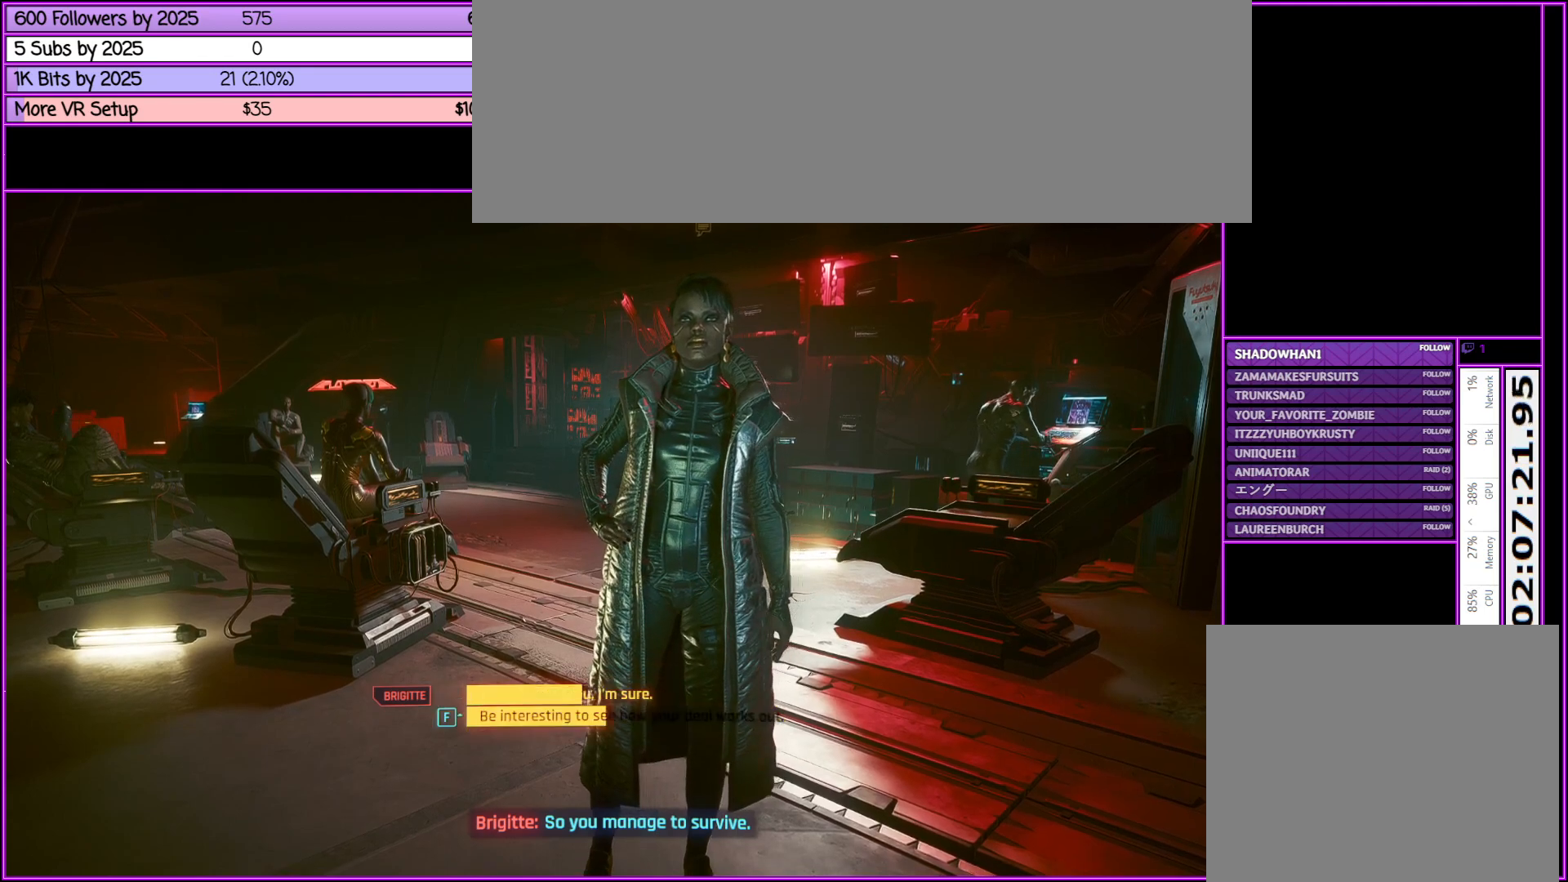
{"keys": [], "mouse": [], "events": []}
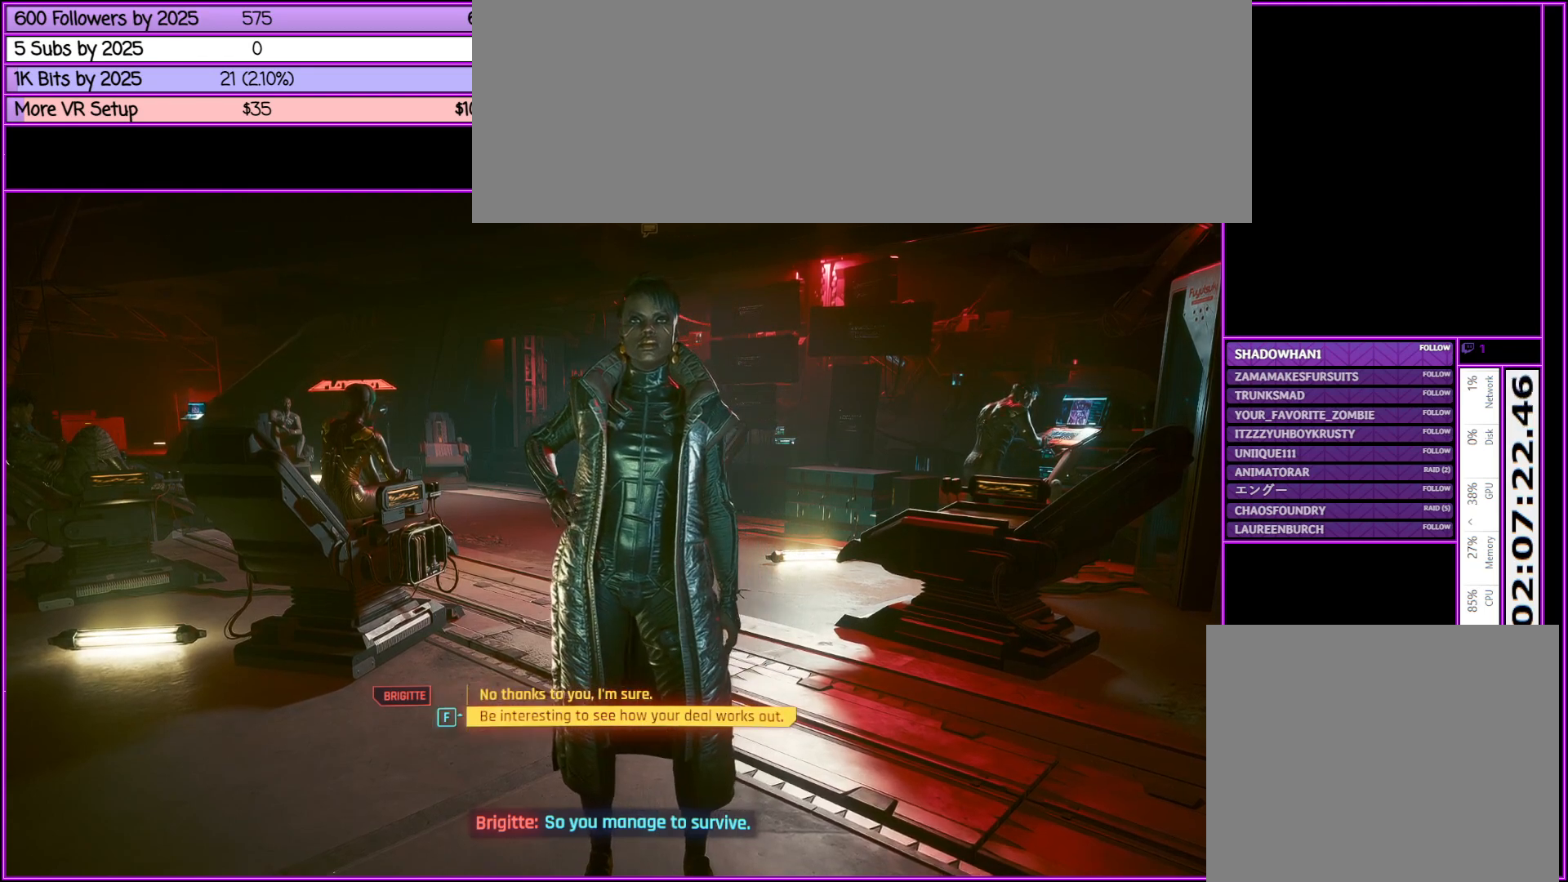
{"keys": [], "mouse": [], "events": []}
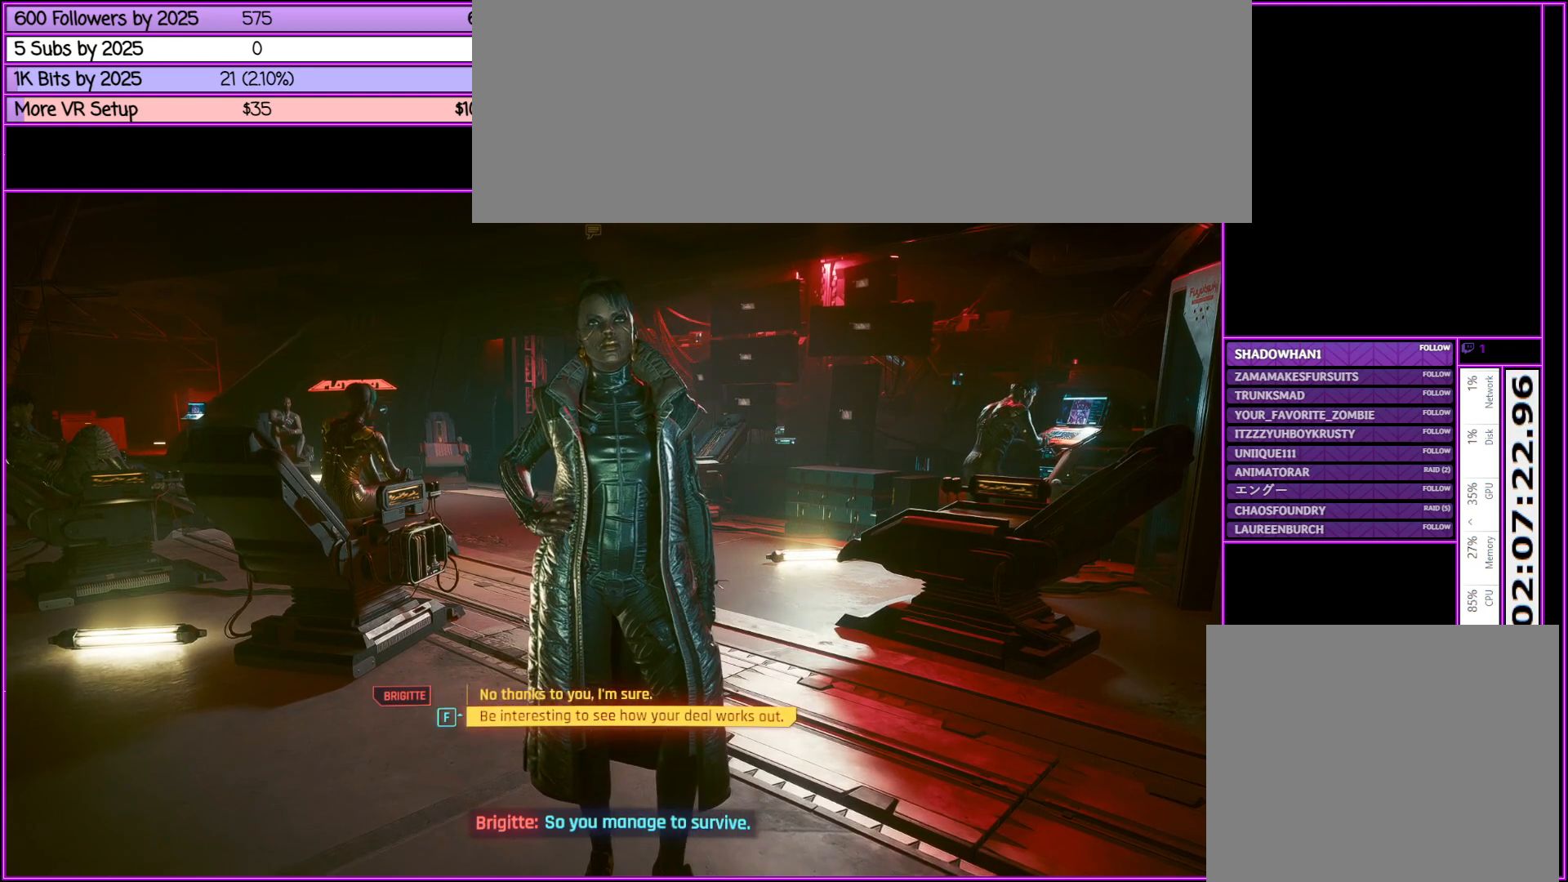
{"keys": [], "mouse": [], "events": []}
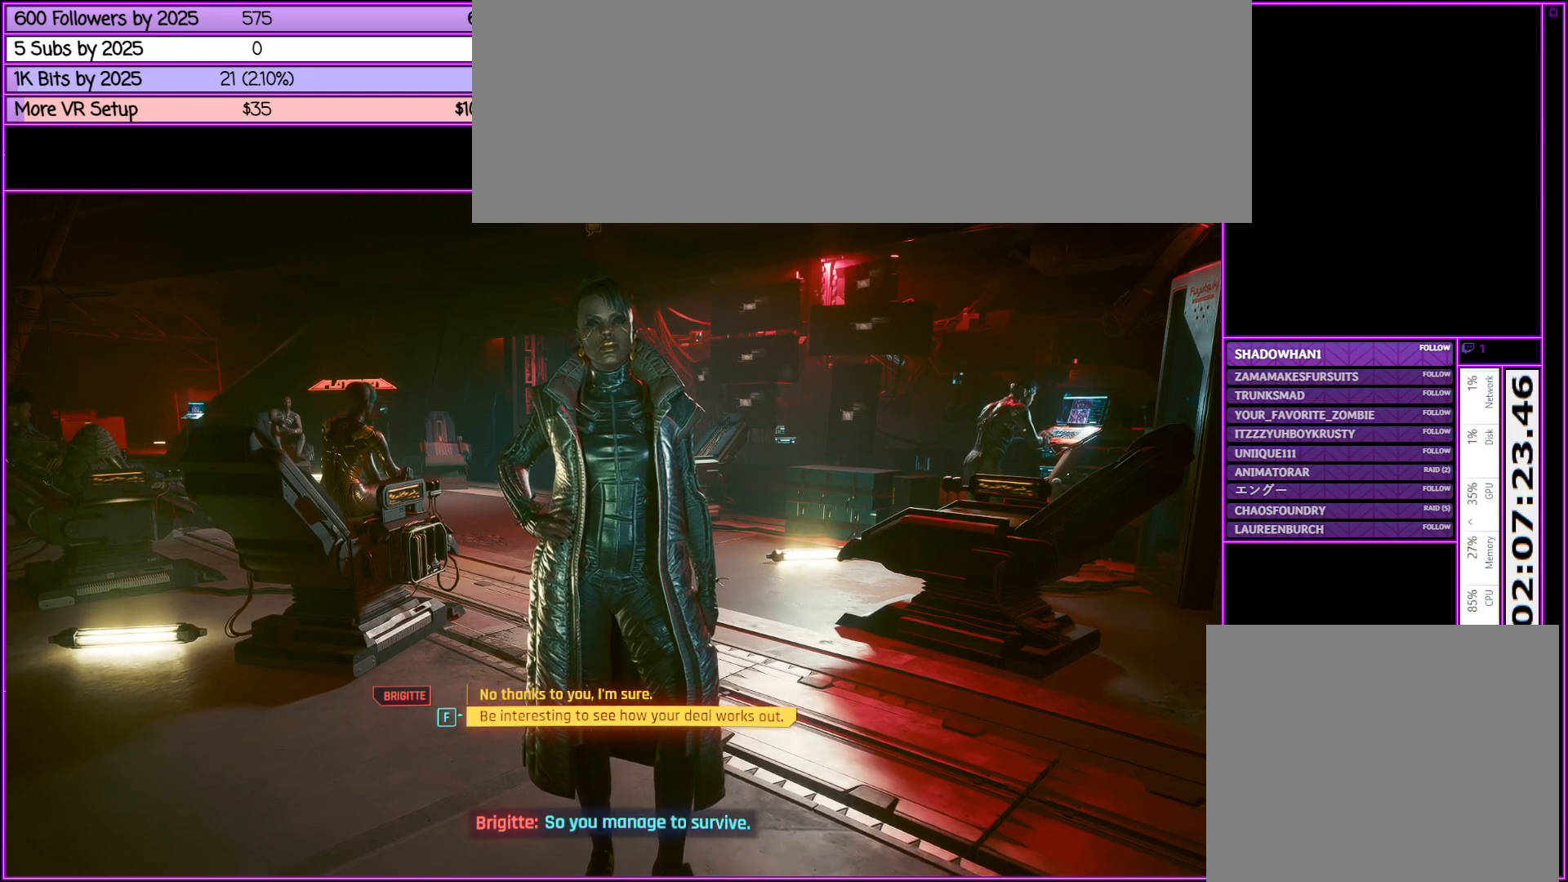
{"keys": [], "mouse": [], "events": []}
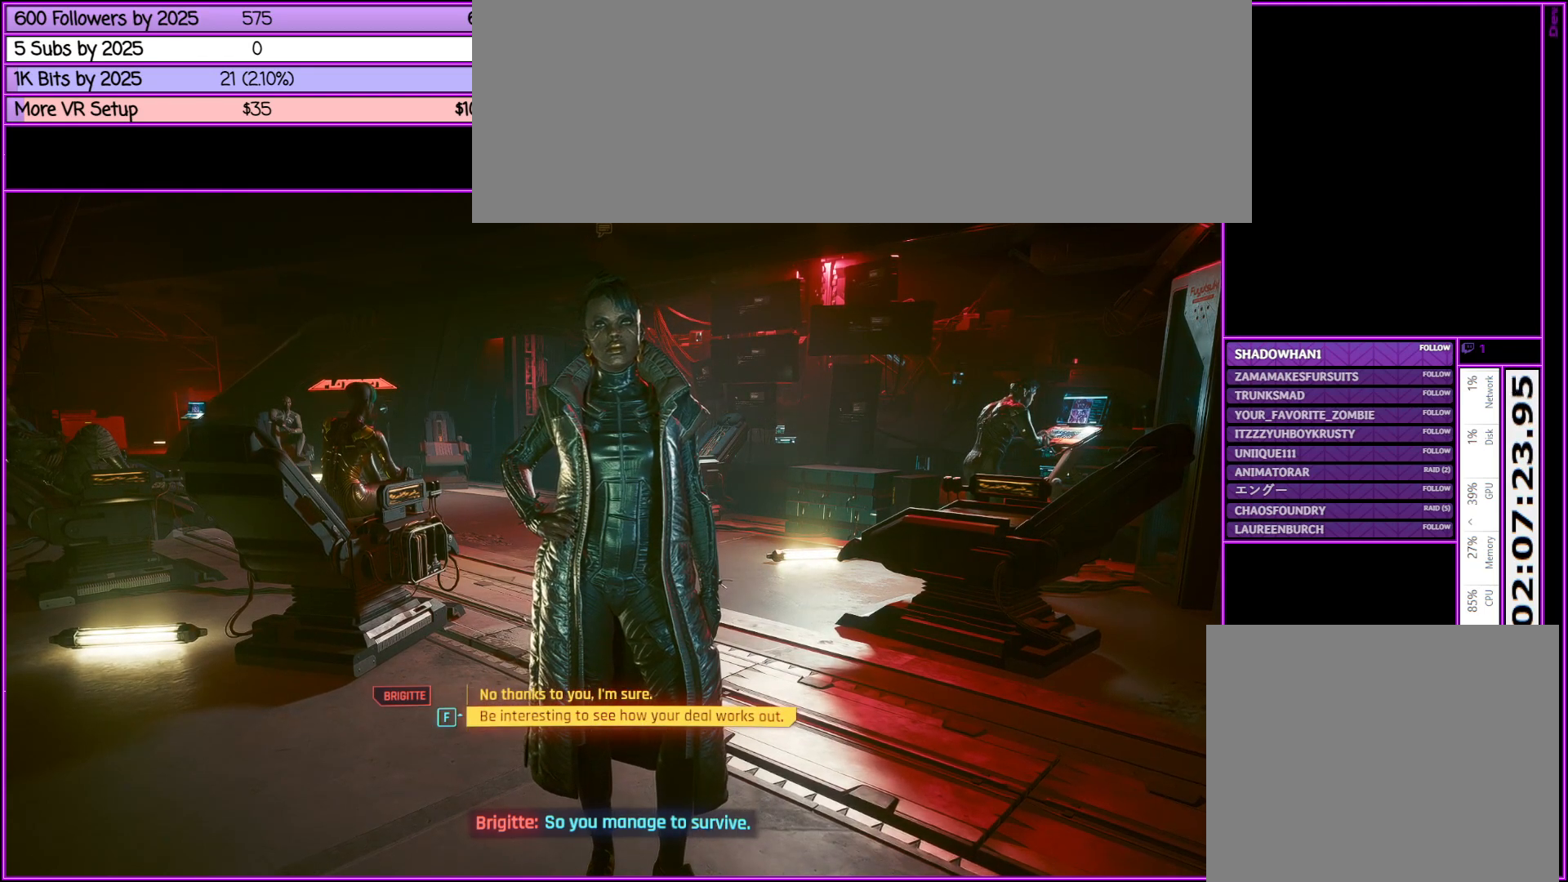
{"keys": [], "mouse": [], "events": []}
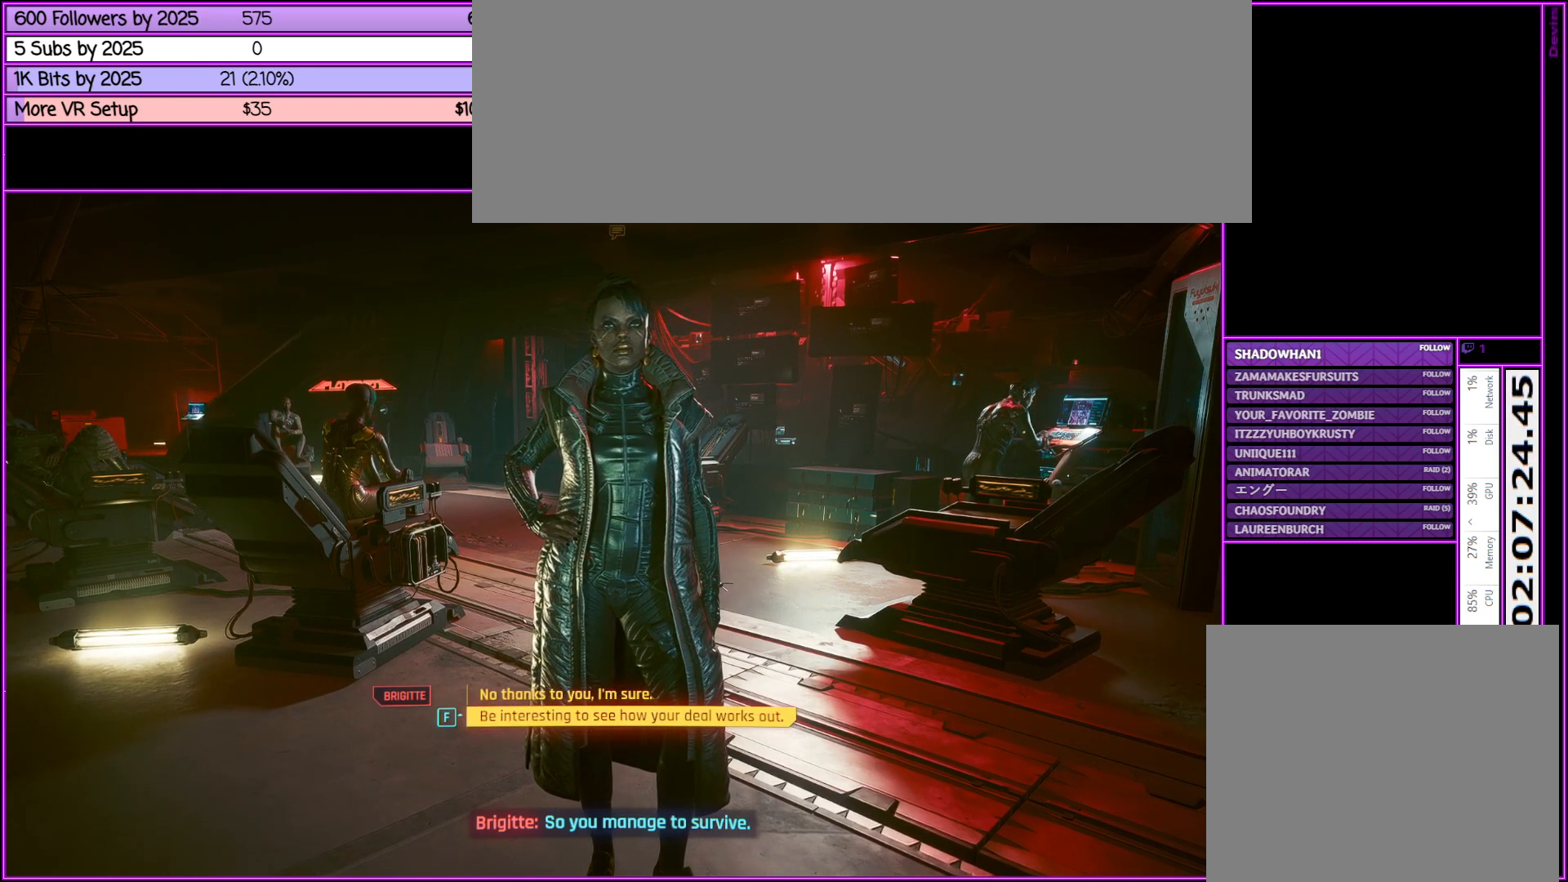
{"keys": [], "mouse": [], "events": []}
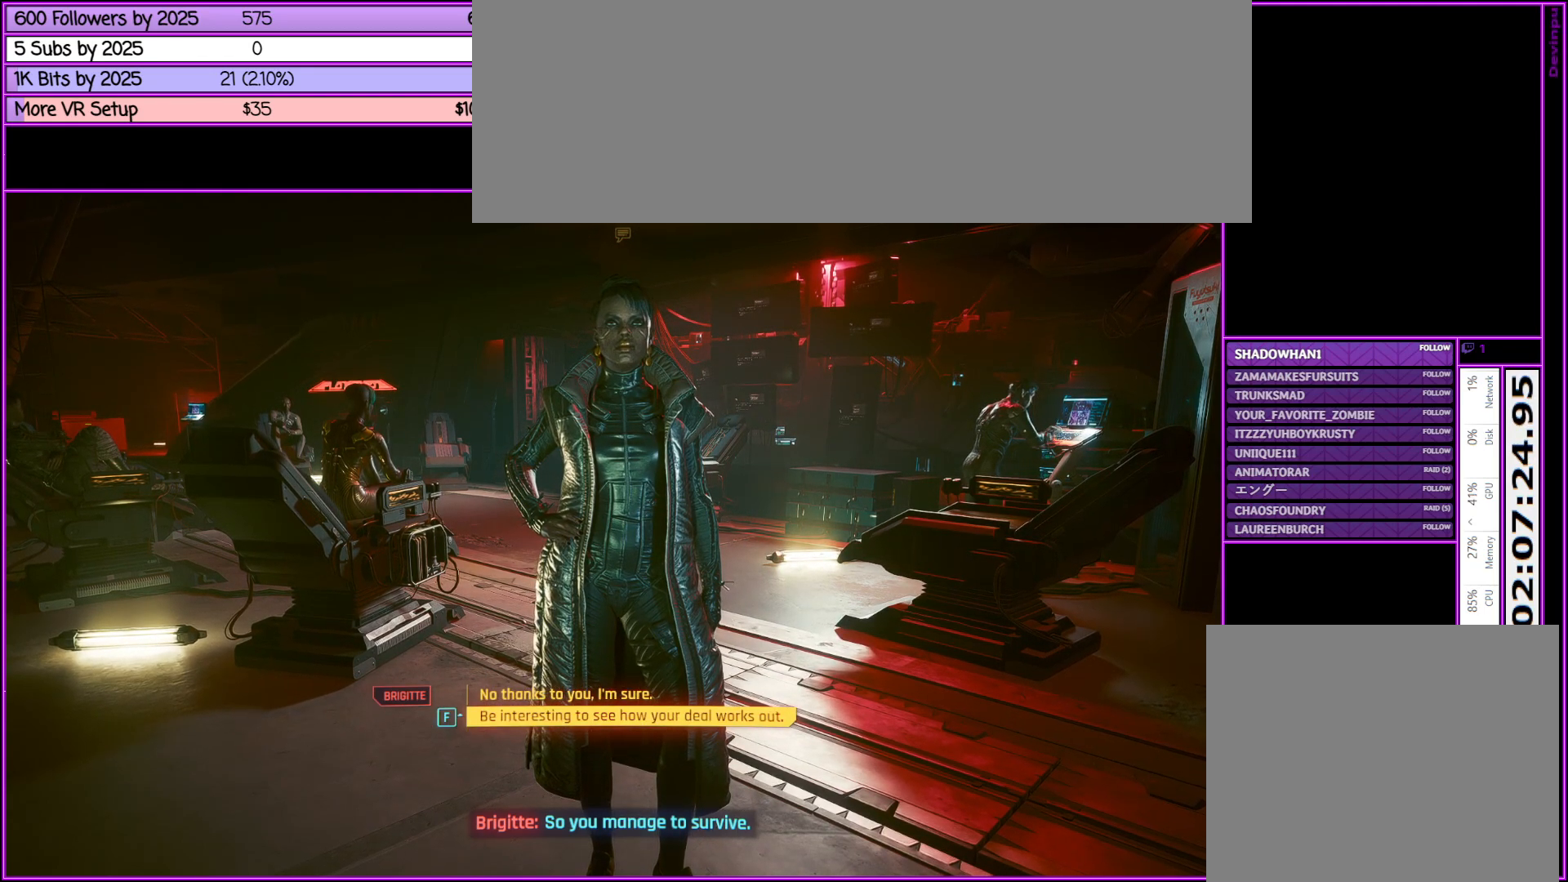
{"keys": [], "mouse": [], "events": []}
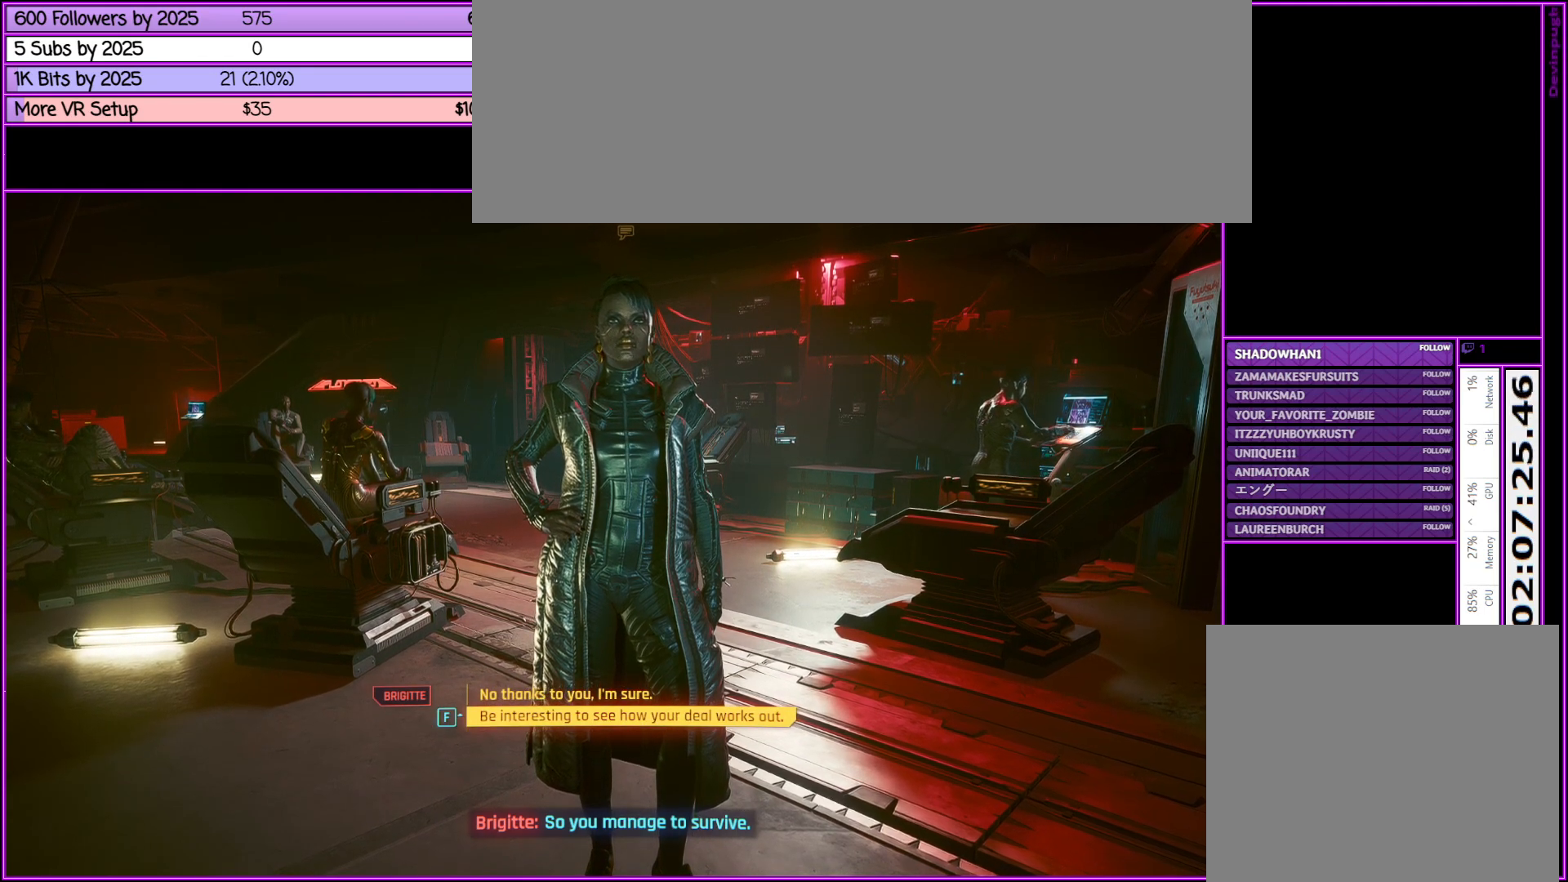
{"keys": [], "mouse": [], "events": [[150, "f", "down"], [300, "f", "up"]]}